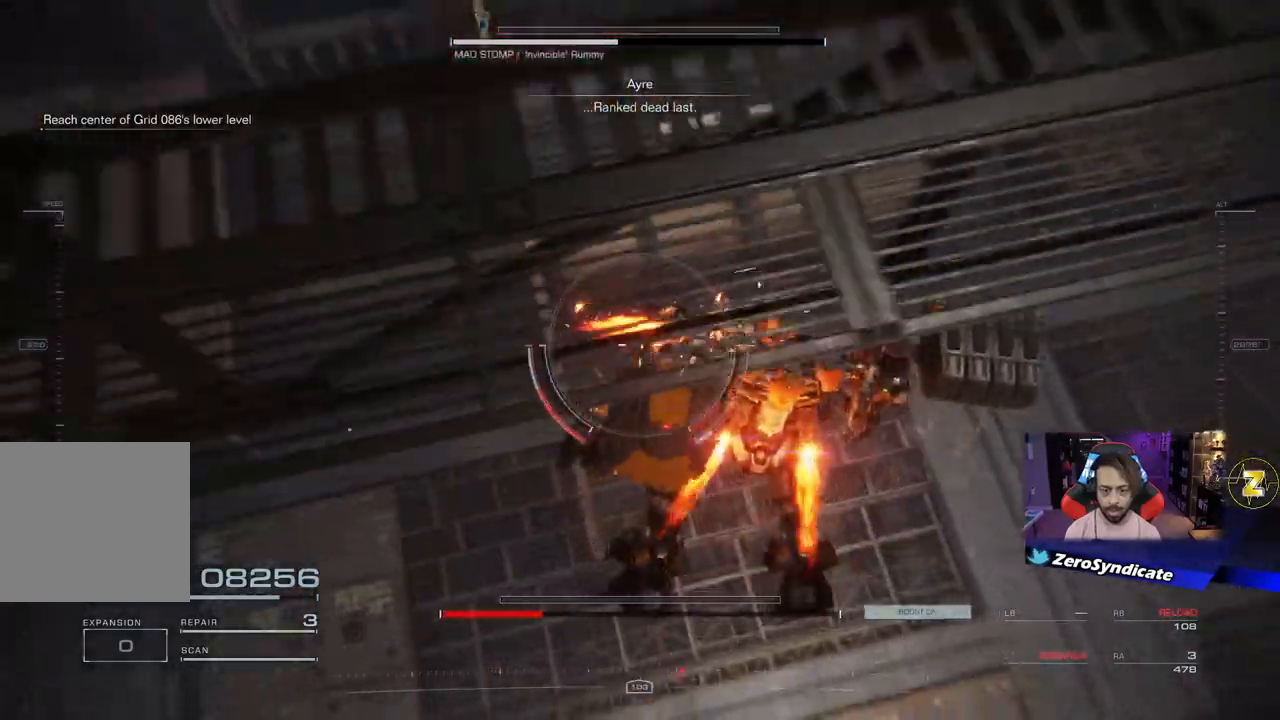
Gameplay with a controller (Xbox layout); each line is a JSON object with the inputs held at the frame after it. "events" lists button and stick changes between this image and that frame as [ms after this image, input, new state], when the widget could be followed in between.
{"buttons": [], "left_stick": "right", "right_stick": "left", "events": [[83, "R1", "up"], [417, "right_stick", "left"]]}
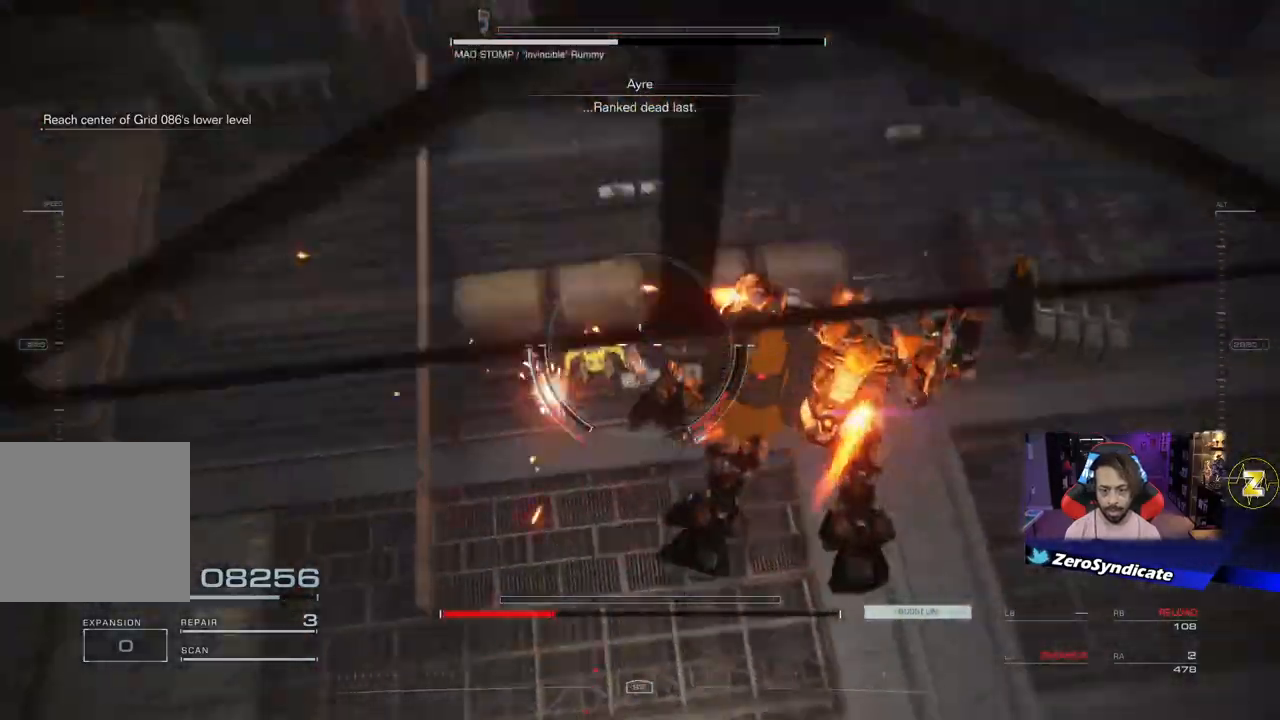
{"buttons": [], "left_stick": "right", "right_stick": "left", "events": []}
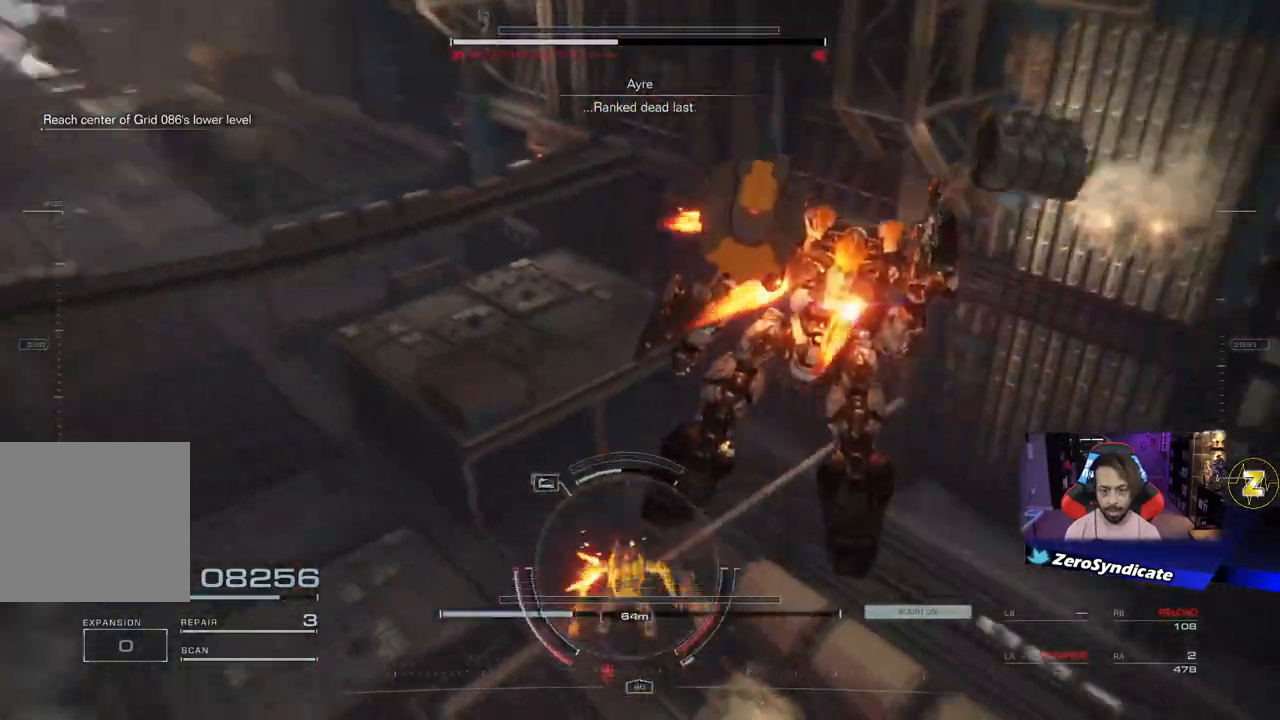
{"buttons": ["R1"], "left_stick": "right", "right_stick": "up-left", "events": [[283, "R1", "down"], [300, "right_stick", "up-left"]]}
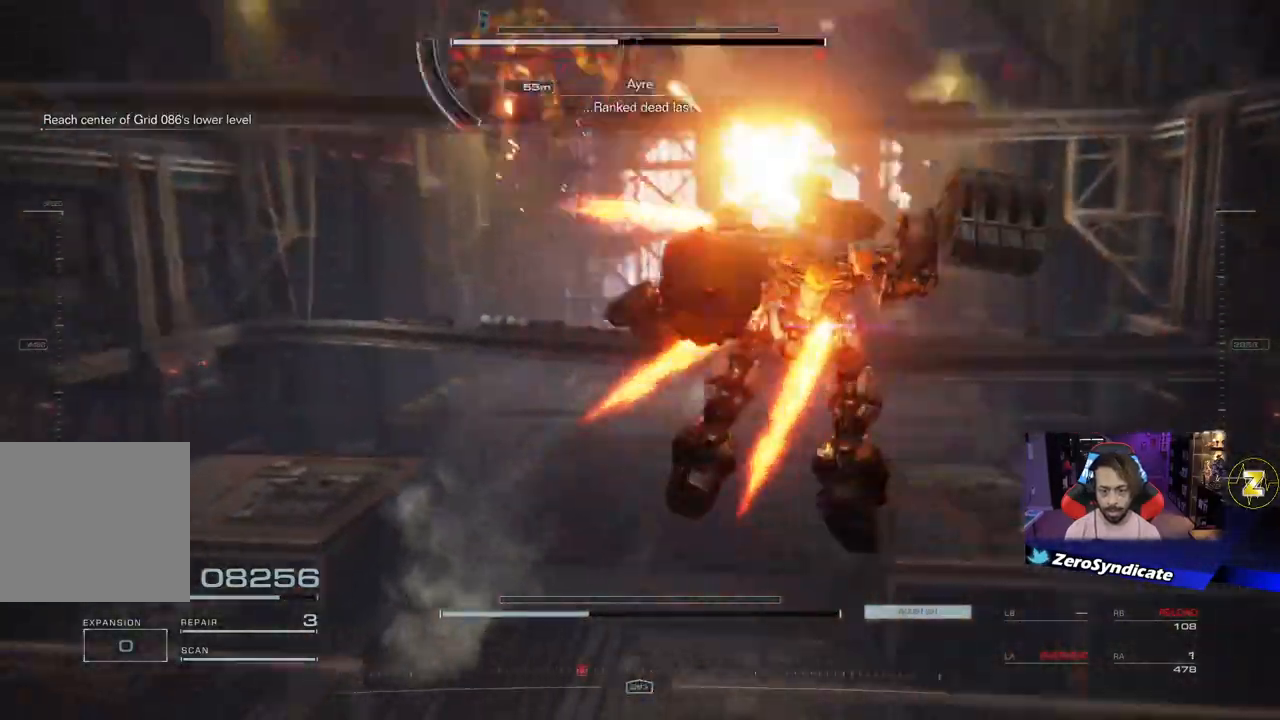
{"buttons": ["L2", "R1"], "left_stick": "up-right", "right_stick": "up-left", "events": [[50, "left_stick", "down-right"], [167, "L2", "down"], [200, "left_stick", "right"], [383, "left_stick", "up-right"]]}
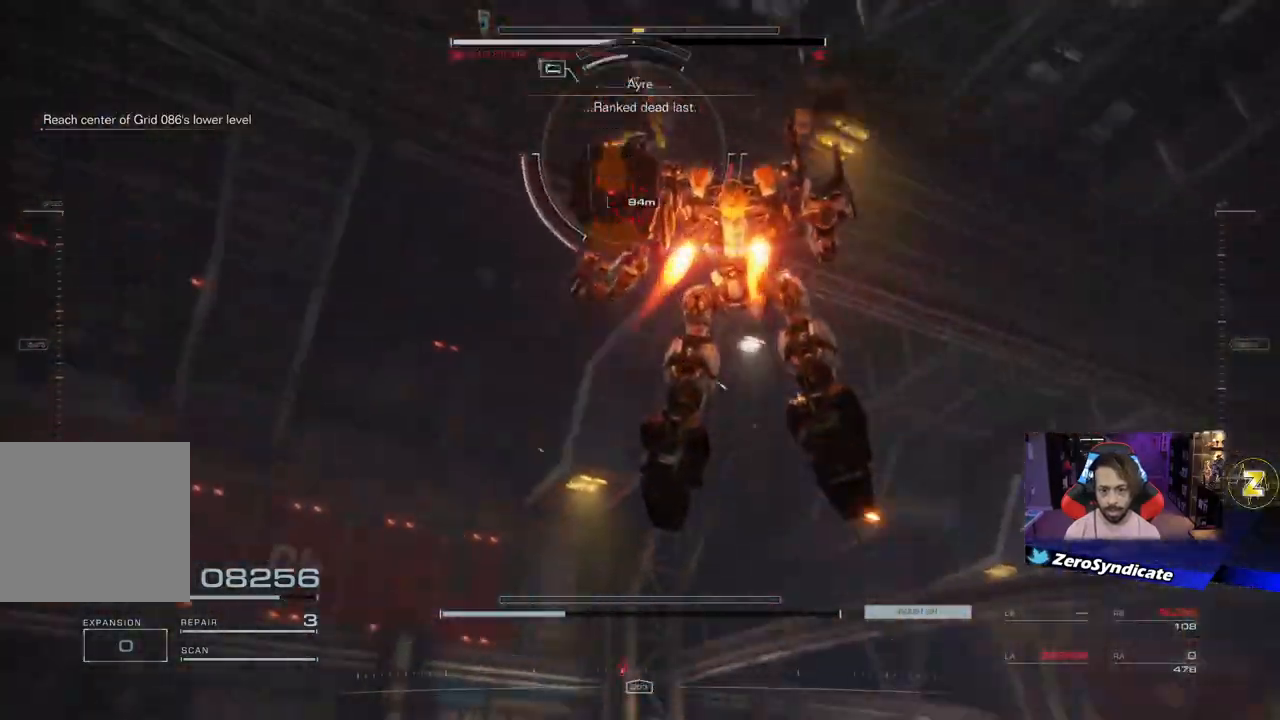
{"buttons": ["R1"], "left_stick": "left", "right_stick": "center", "events": [[50, "left_stick", "up"], [150, "R1", "up"], [167, "left_stick", "up-left"], [183, "L2", "up"], [200, "right_stick", "center"], [283, "R1", "down"], [283, "left_stick", "left"], [333, "R1", "up"], [400, "R1", "down"]]}
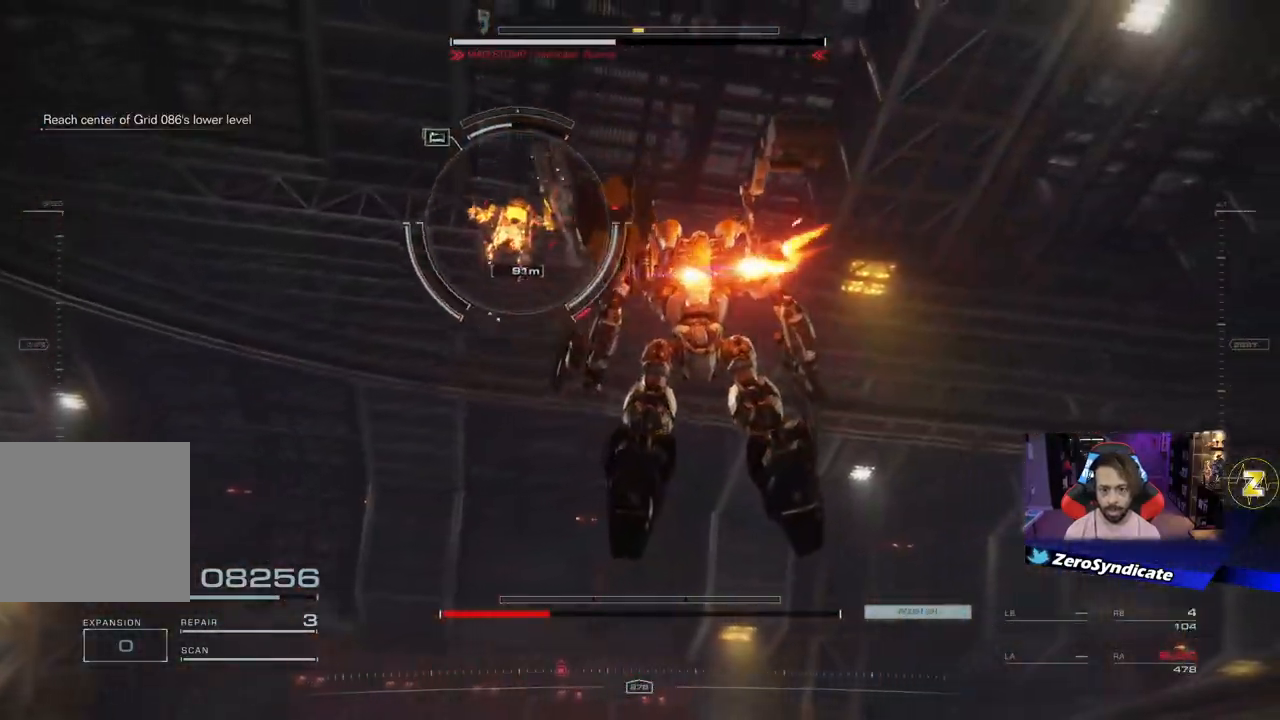
{"buttons": ["L2"], "left_stick": "up-left", "right_stick": "center", "events": [[117, "Y", "down"], [183, "left_stick", "right"], [217, "Y", "up"], [250, "R1", "up"], [367, "L2", "down"], [367, "left_stick", "up-left"]]}
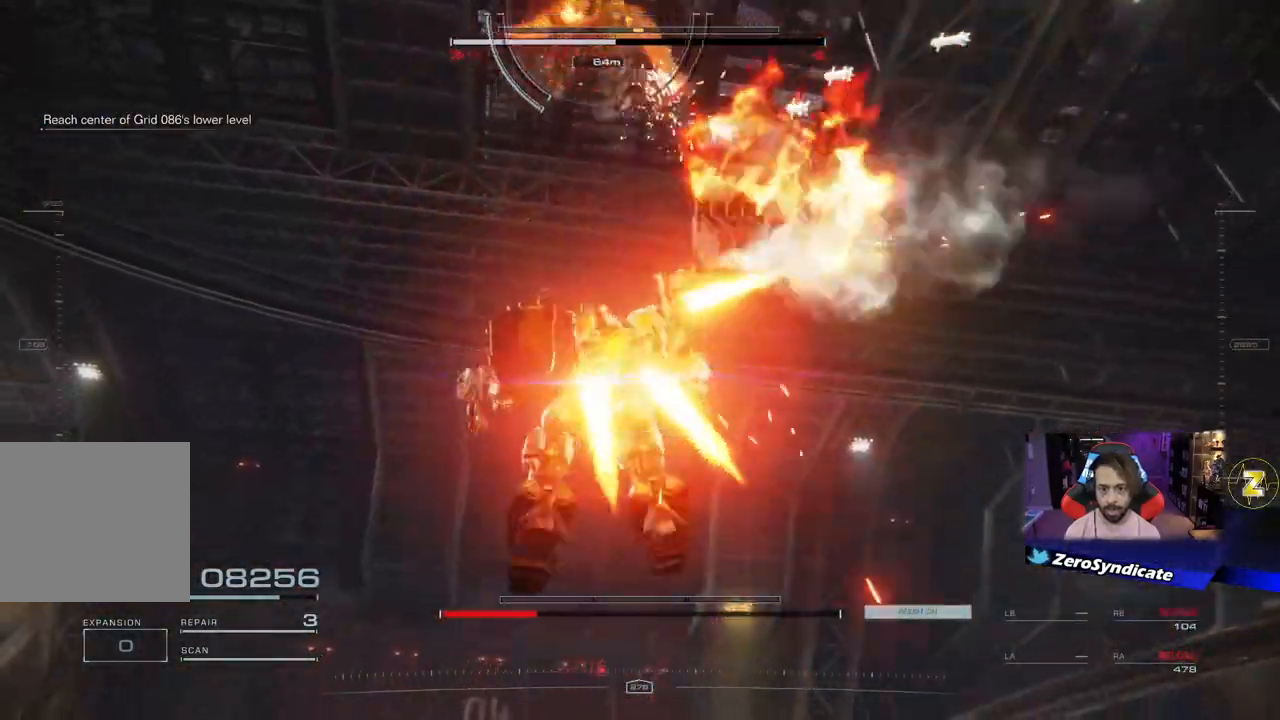
{"buttons": [], "left_stick": "up-left", "right_stick": "right", "events": [[50, "R2", "down"], [183, "R2", "up"], [300, "right_stick", "right"], [467, "L2", "up"]]}
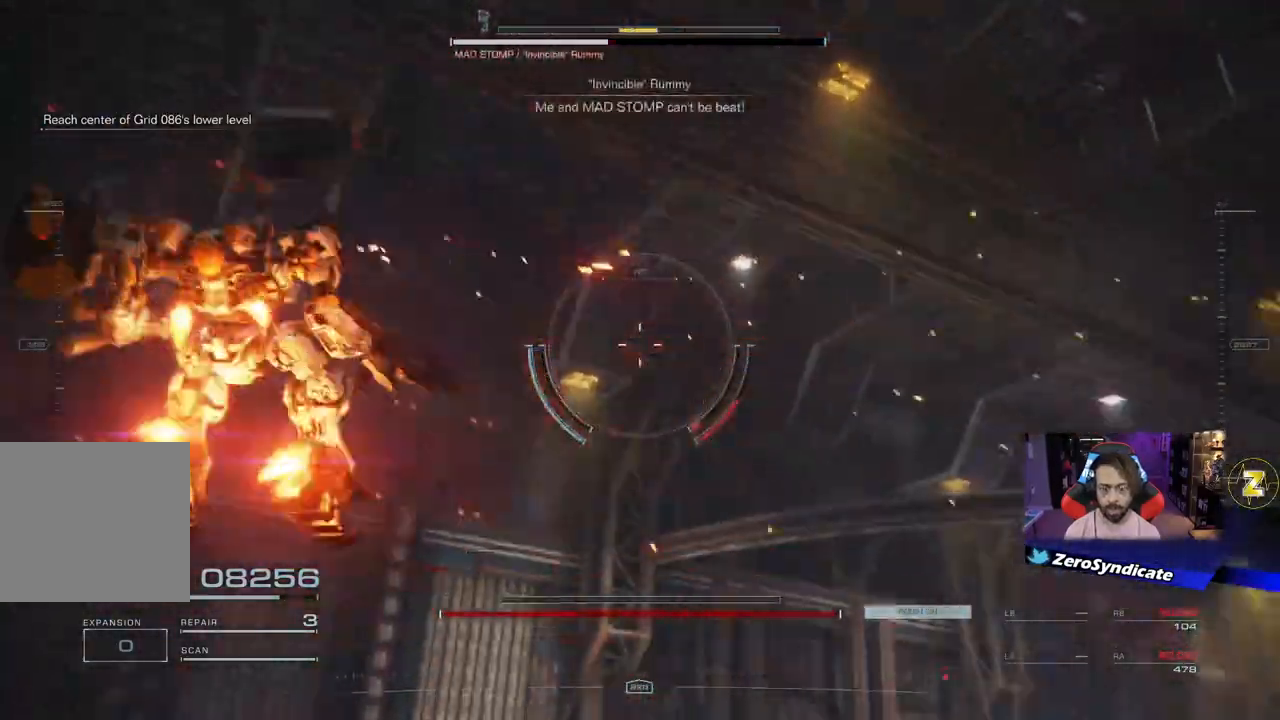
{"buttons": [], "left_stick": "left", "right_stick": "right", "events": [[317, "left_stick", "left"]]}
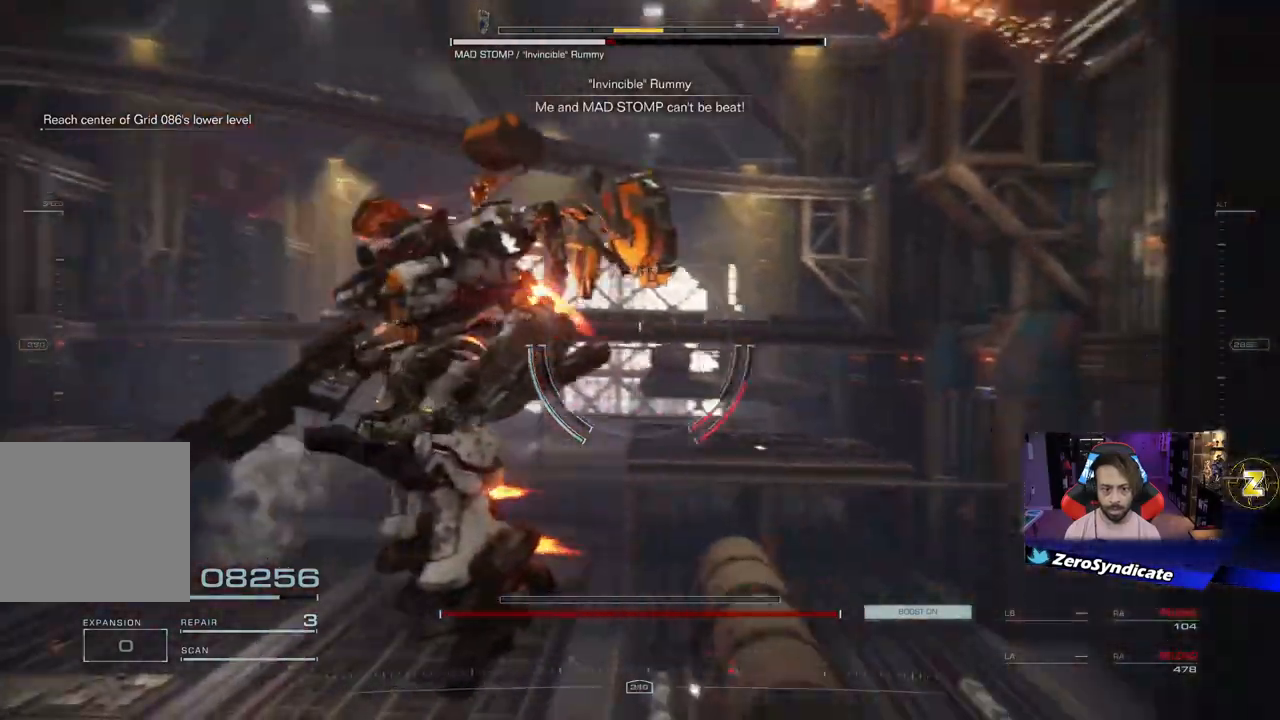
{"buttons": [], "left_stick": "left", "right_stick": "up", "events": [[350, "right_stick", "center"], [467, "right_stick", "up"]]}
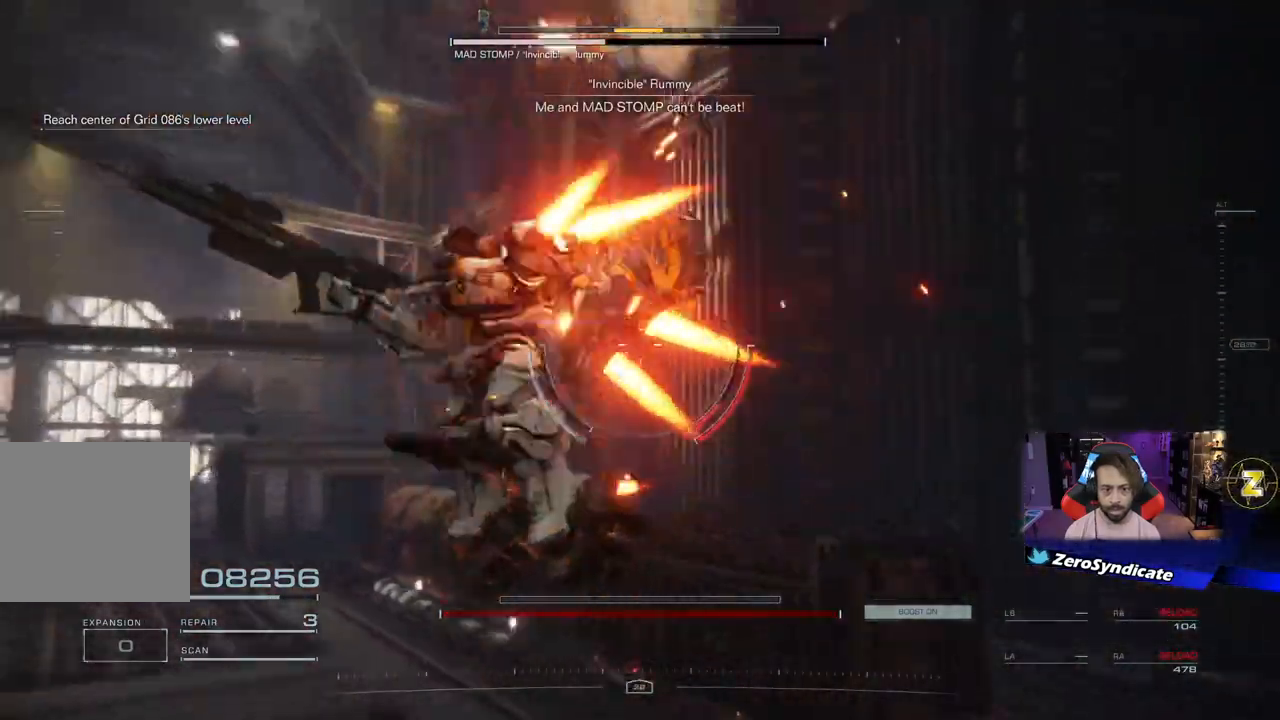
{"buttons": ["R1"], "left_stick": "left", "right_stick": "right", "events": [[383, "right_stick", "up-right"], [483, "R1", "down"], [500, "right_stick", "right"]]}
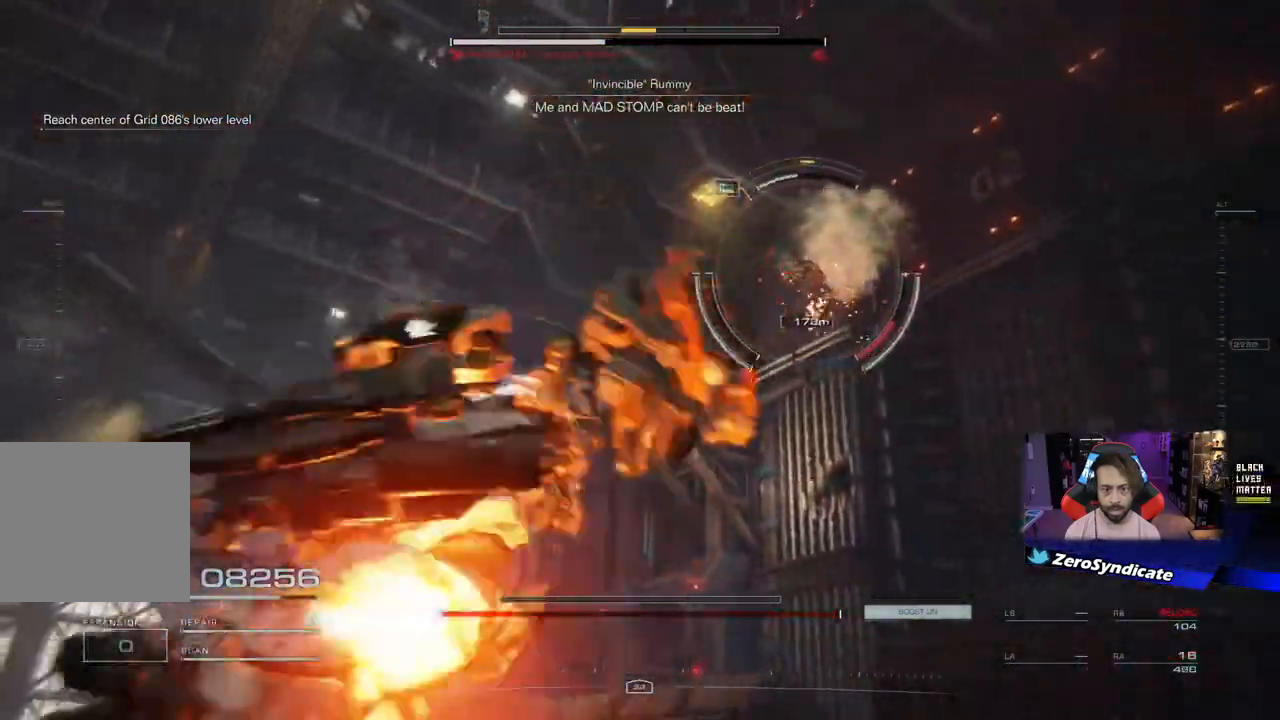
{"buttons": ["R1"], "left_stick": "left", "right_stick": "right", "events": []}
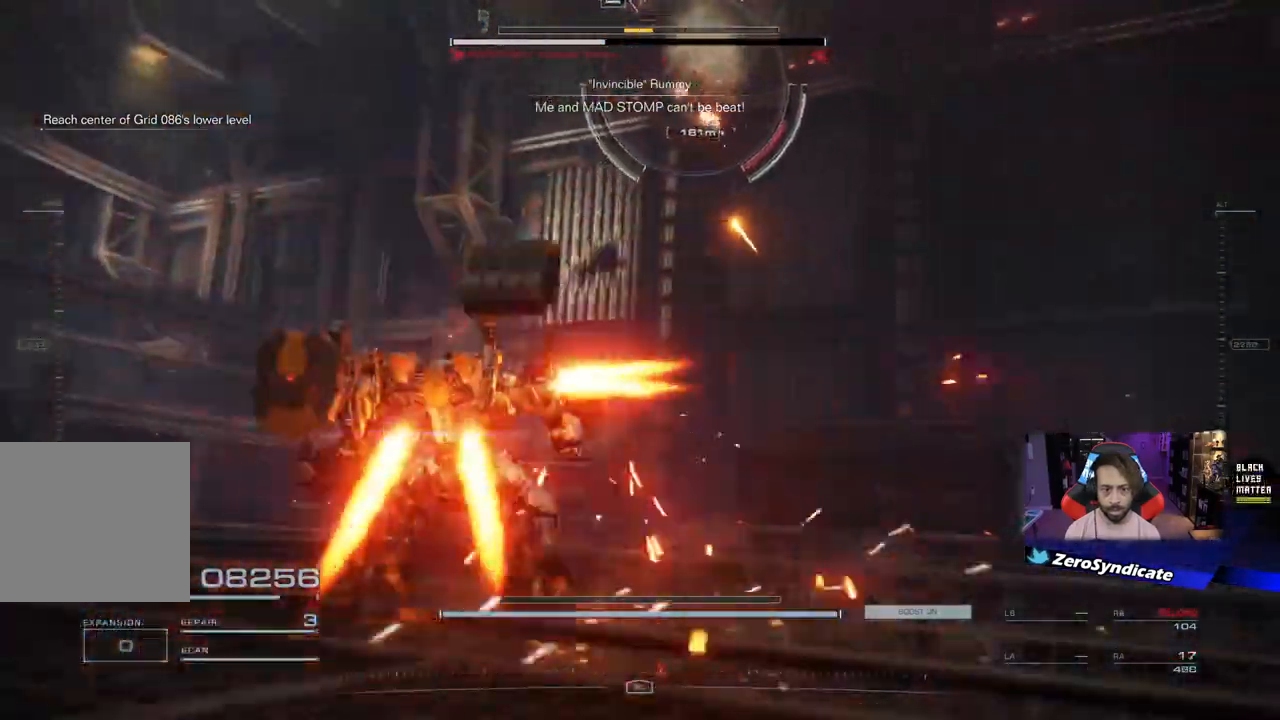
{"buttons": ["L2", "R1"], "left_stick": "right", "right_stick": "up-right", "events": [[50, "L2", "down"], [217, "right_stick", "up-right"], [283, "left_stick", "up-right"], [500, "left_stick", "right"]]}
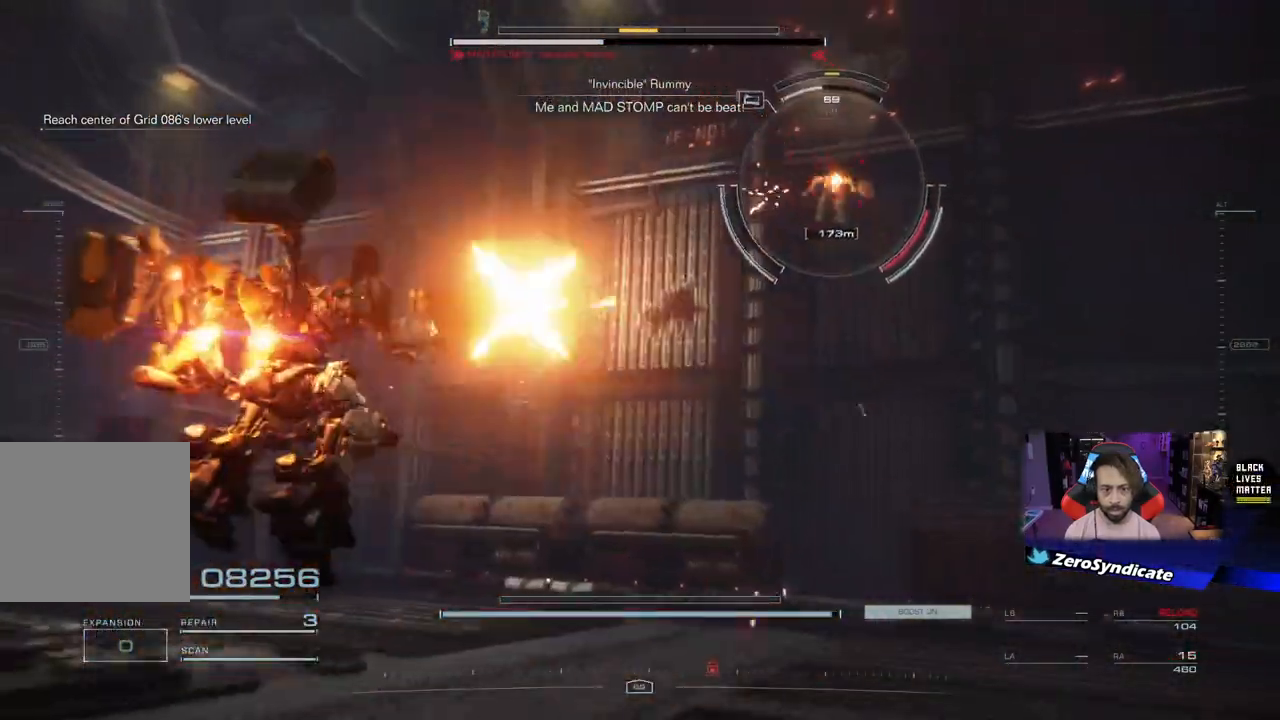
{"buttons": ["L2", "R1"], "left_stick": "right", "right_stick": "down-right", "events": [[67, "right_stick", "center"], [267, "right_stick", "down-right"]]}
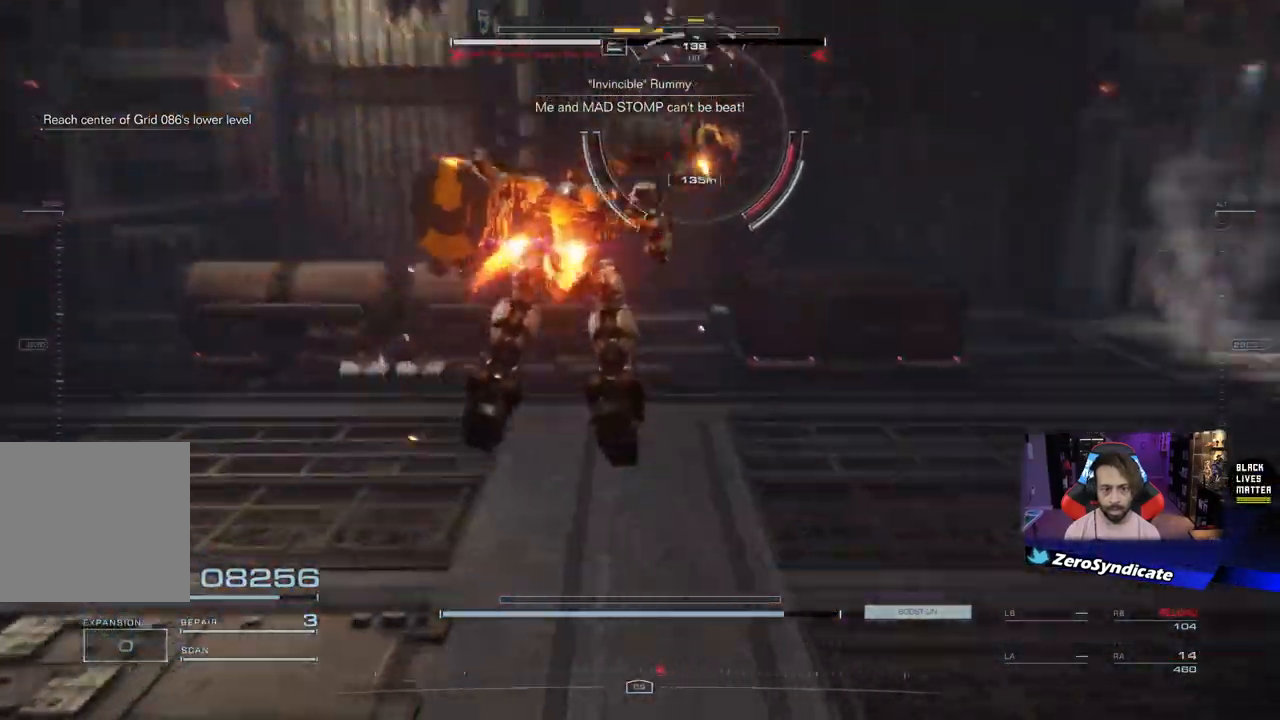
{"buttons": [], "left_stick": "right", "right_stick": "down", "events": [[50, "right_stick", "down"], [300, "right_stick", "center"], [467, "L2", "up"], [467, "R1", "up"], [483, "right_stick", "down"]]}
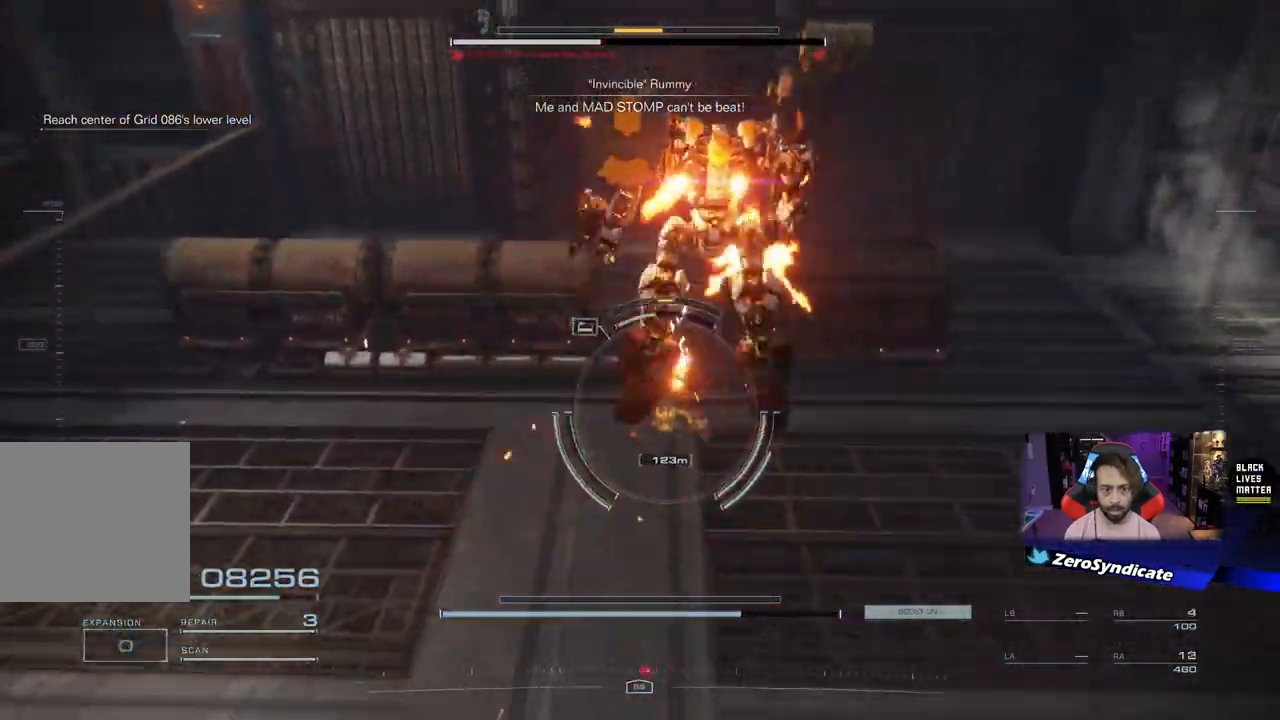
{"buttons": ["R1"], "left_stick": "right", "right_stick": "down-left", "events": [[117, "right_stick", "center"], [383, "R1", "down"], [383, "right_stick", "down-left"]]}
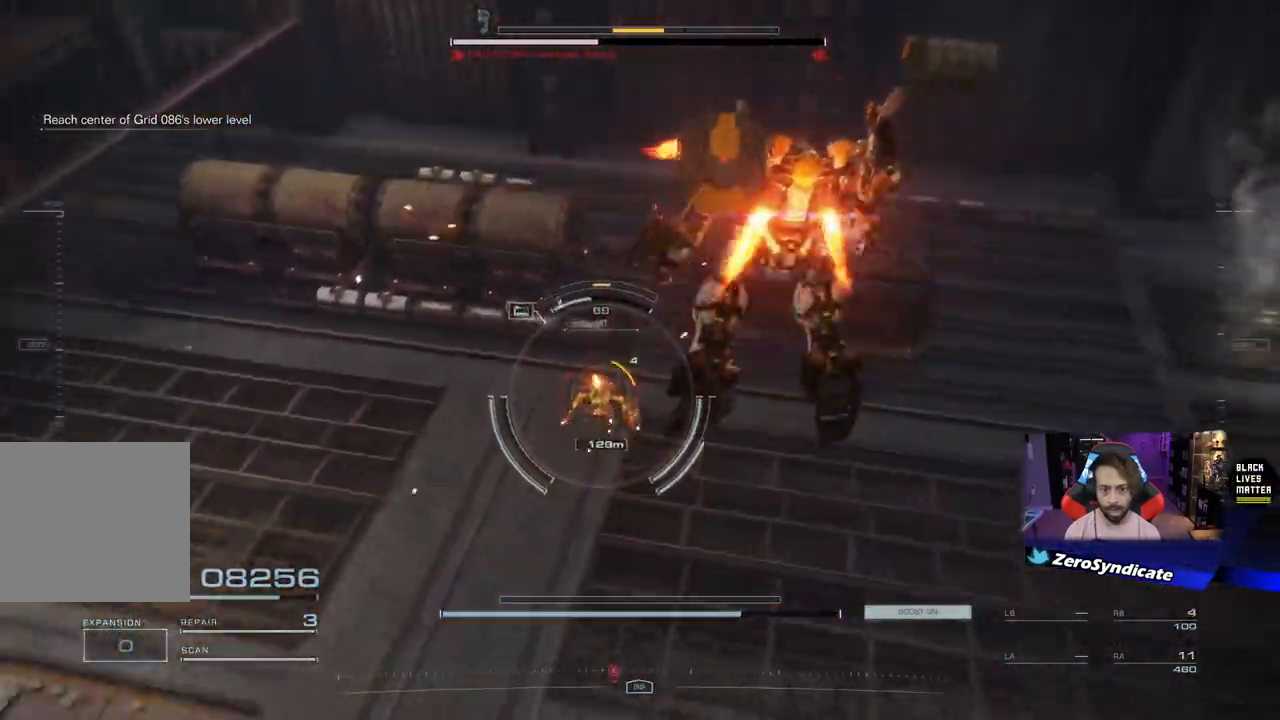
{"buttons": [], "left_stick": "up-right", "right_stick": "left", "events": [[67, "right_stick", "center"], [200, "Y", "down"], [317, "R1", "up"], [317, "Y", "up"], [383, "left_stick", "up-right"], [483, "right_stick", "left"]]}
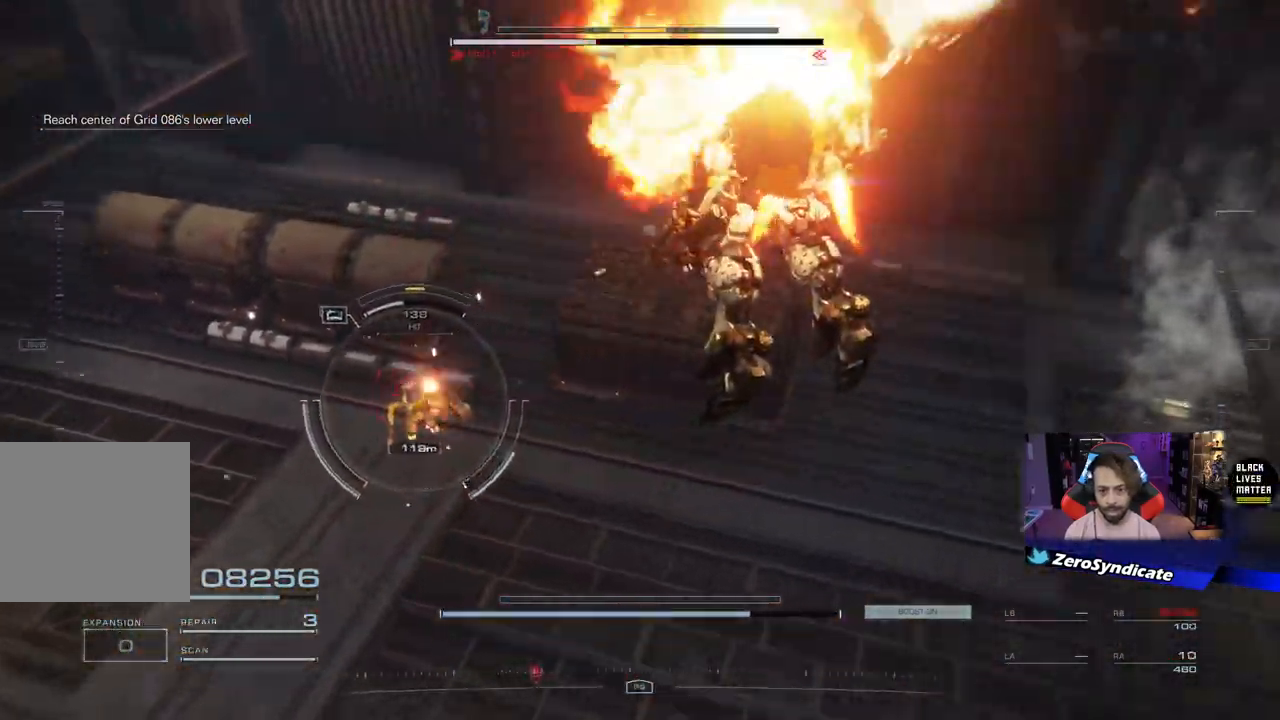
{"buttons": [], "left_stick": "up-right", "right_stick": "left", "events": []}
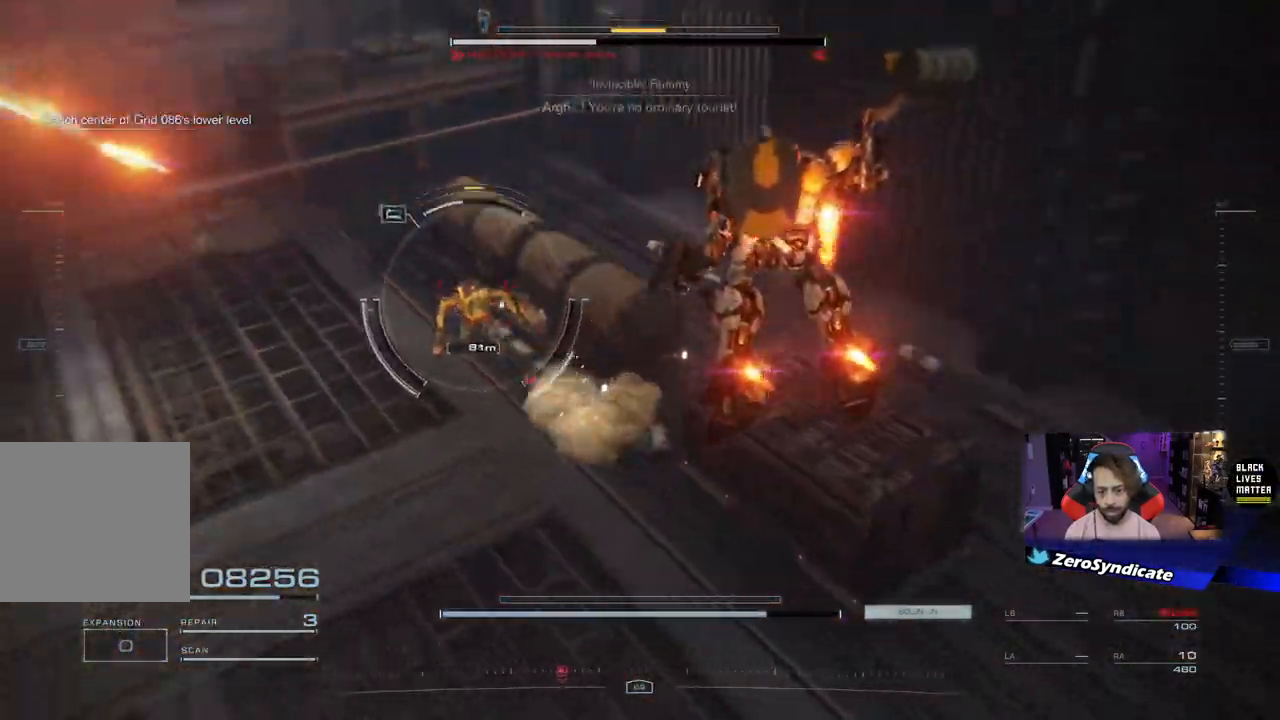
{"buttons": ["L2", "R1"], "left_stick": "up-left", "right_stick": "up-left", "events": [[50, "R1", "down"], [250, "left_stick", "up-left"], [267, "L2", "down"], [450, "right_stick", "up-left"]]}
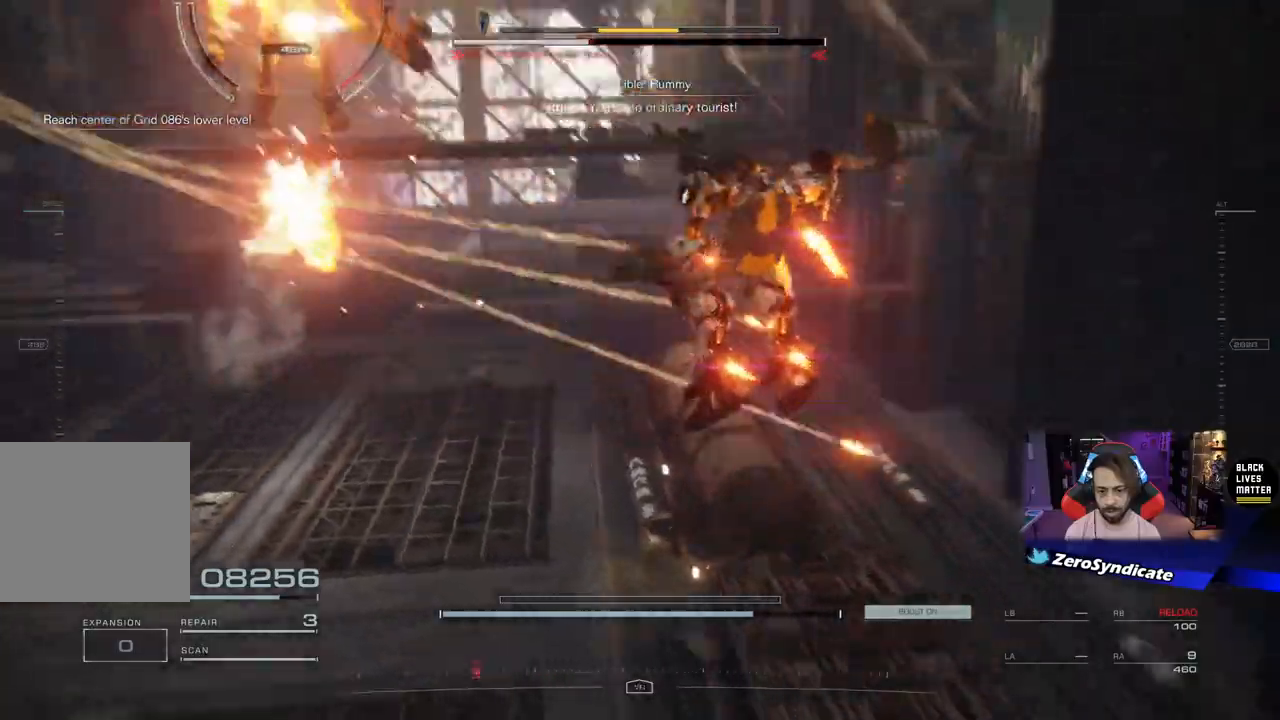
{"buttons": ["L2", "R1"], "left_stick": "up-left", "right_stick": "up-left", "events": []}
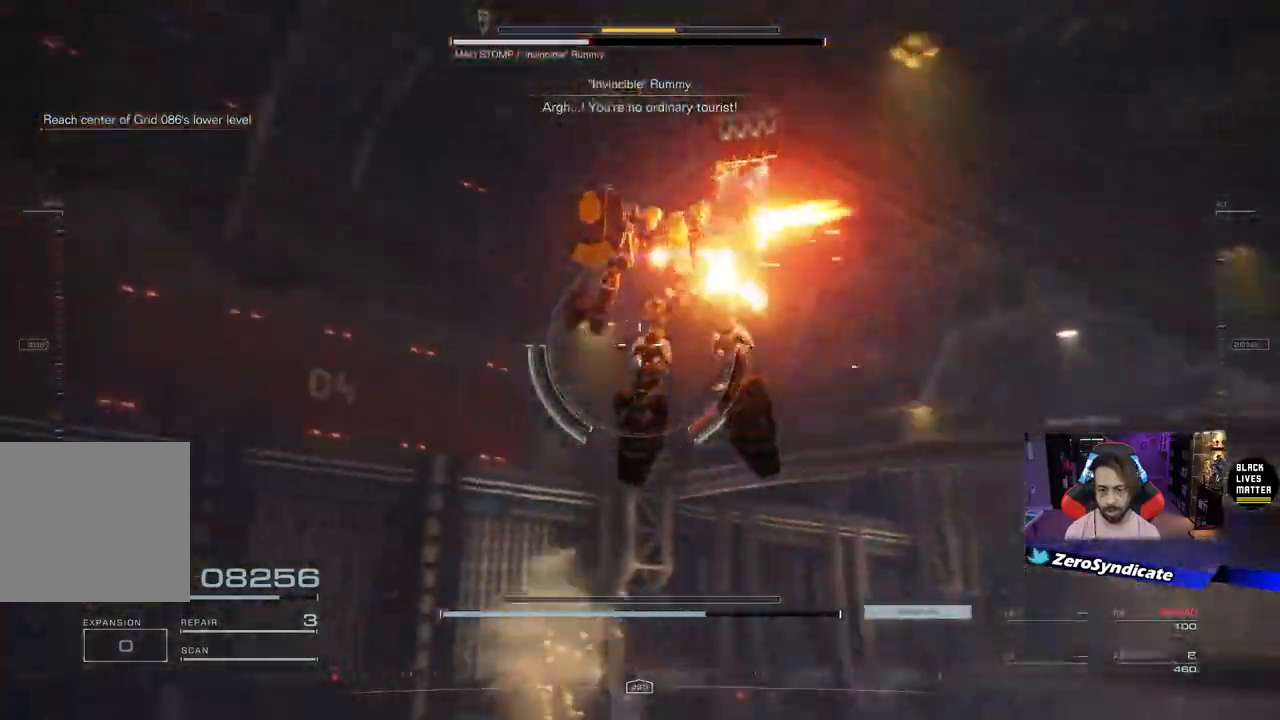
{"buttons": [], "left_stick": "down-right", "right_stick": "up-left", "events": [[50, "L2", "up"], [50, "R1", "up"], [83, "left_stick", "down-right"]]}
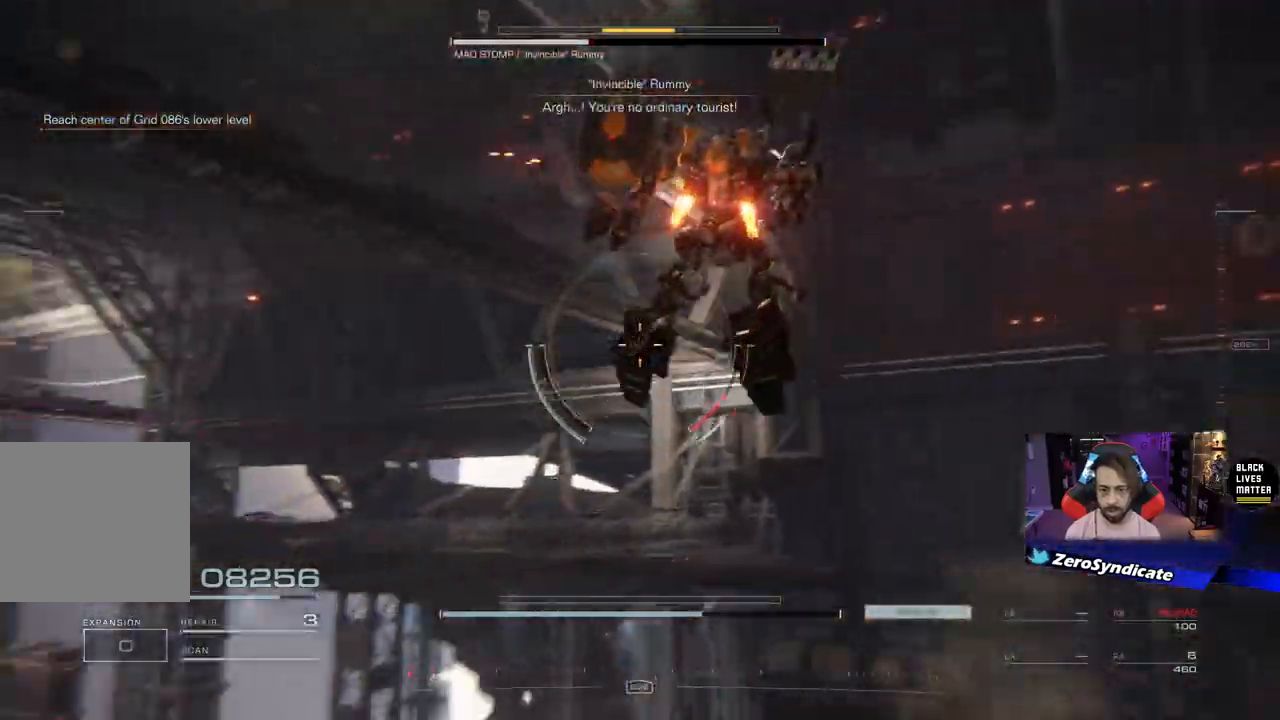
{"buttons": ["R2"], "left_stick": "down-right", "right_stick": "left", "events": [[17, "right_stick", "left"], [483, "R2", "down"]]}
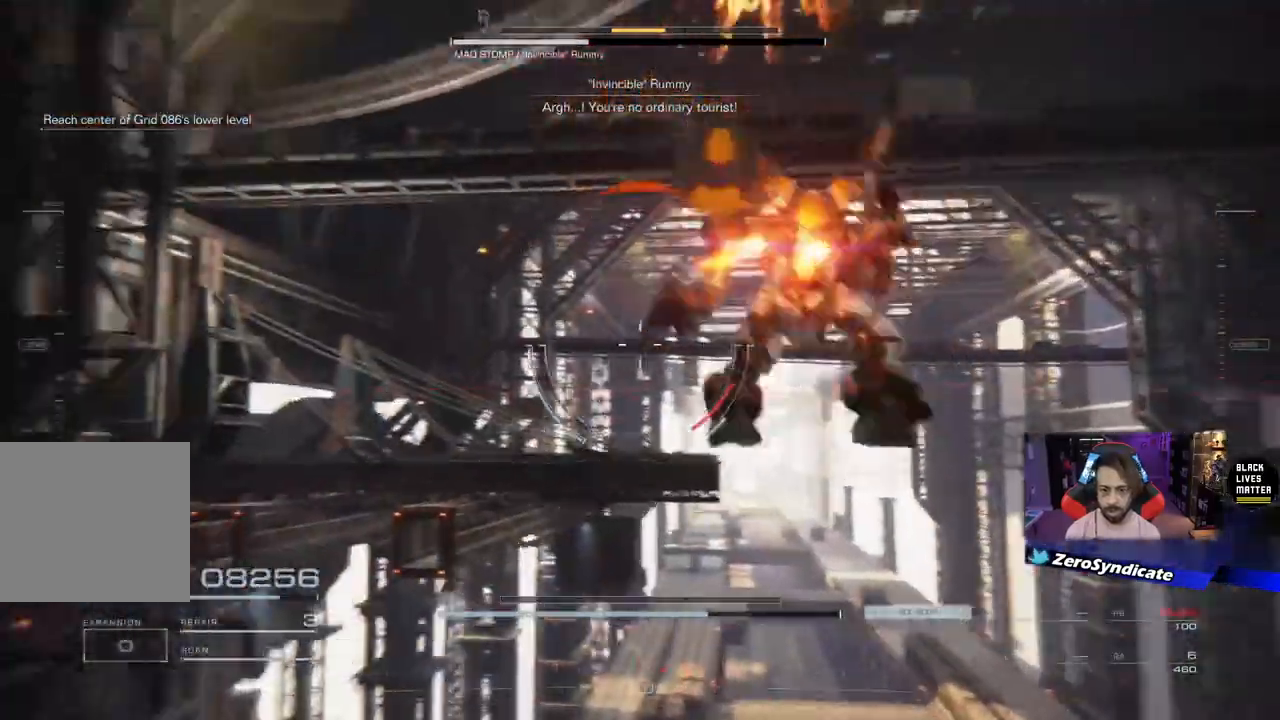
{"buttons": [], "left_stick": "down-right", "right_stick": "up-left", "events": [[33, "right_stick", "up-left"], [117, "R2", "up"]]}
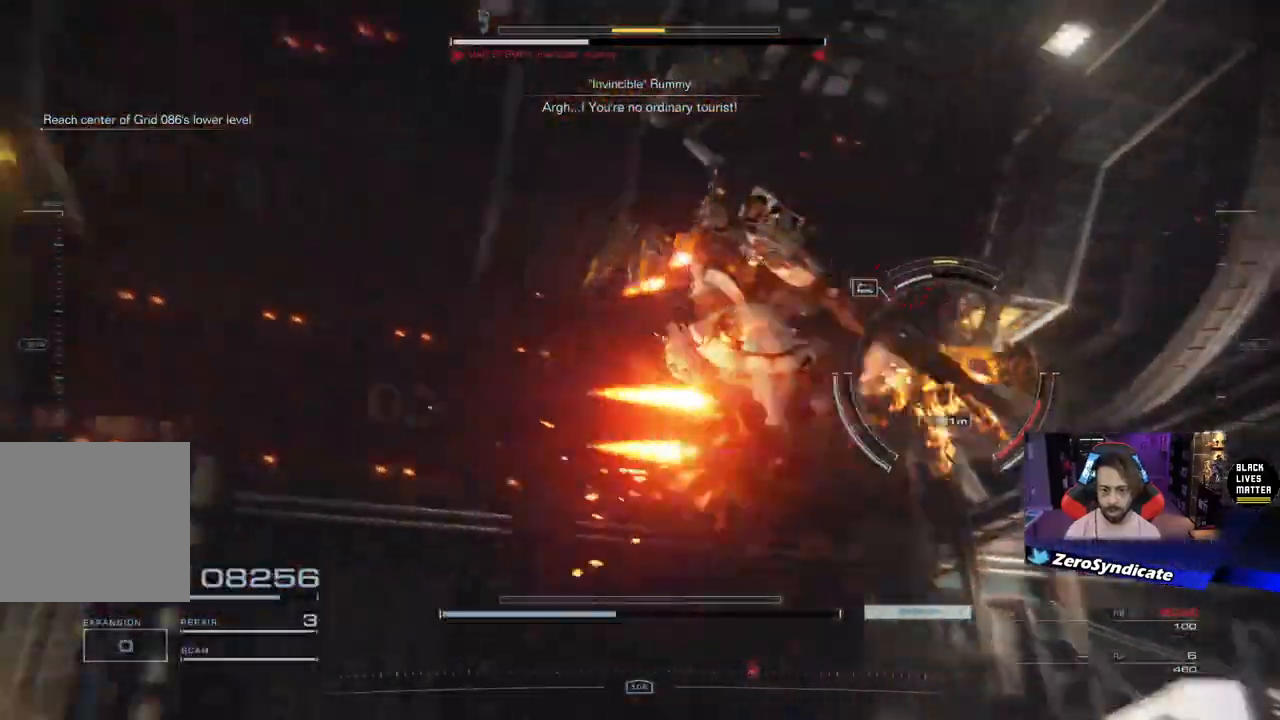
{"buttons": ["R1"], "left_stick": "down-right", "right_stick": "down", "events": [[83, "right_stick", "center"], [183, "R1", "down"], [283, "right_stick", "down-right"], [400, "right_stick", "down"]]}
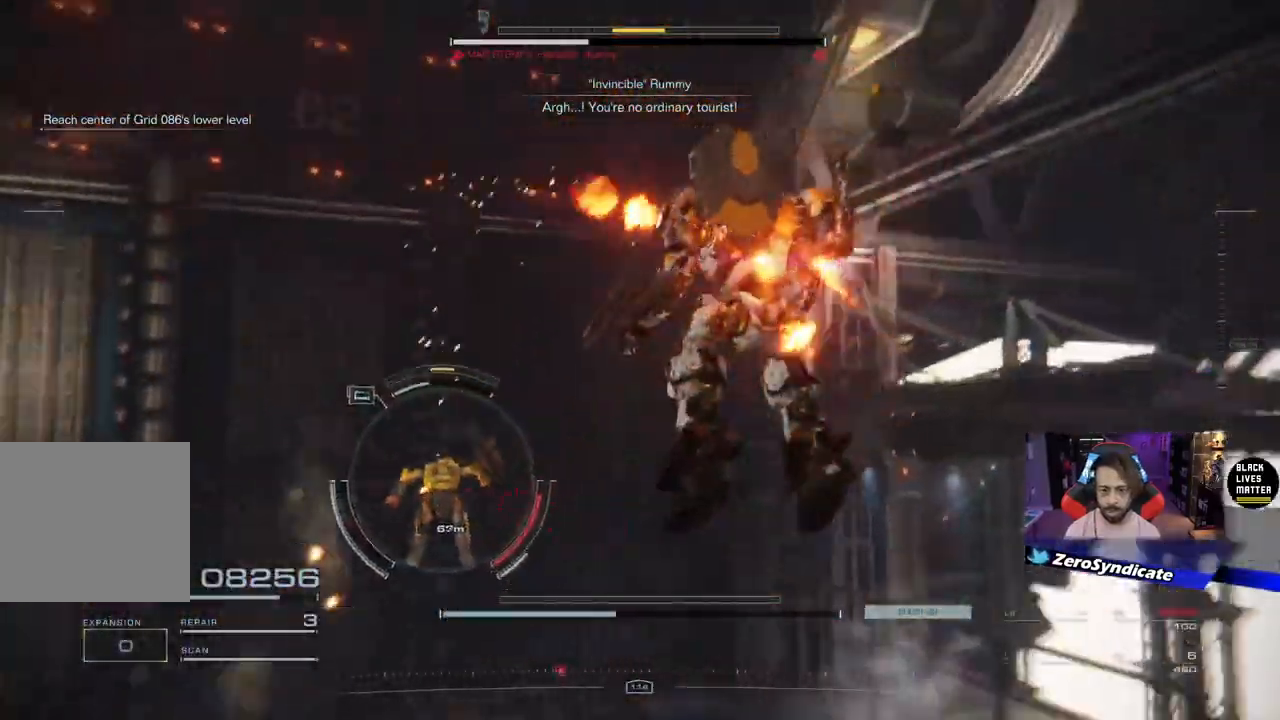
{"buttons": ["R1"], "left_stick": "down", "right_stick": "down-left", "events": [[17, "left_stick", "down"], [17, "right_stick", "down-left"]]}
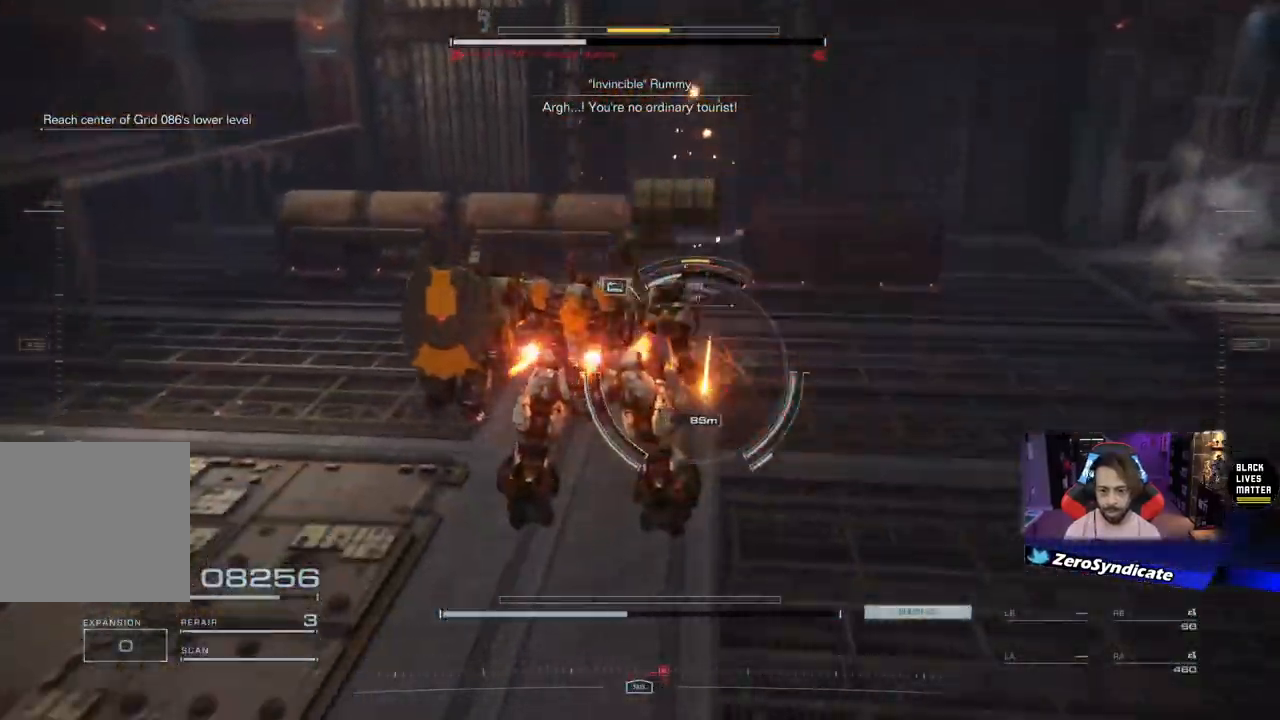
{"buttons": ["R1"], "left_stick": "right", "right_stick": "up", "events": [[83, "right_stick", "down"], [200, "left_stick", "down-right"], [417, "left_stick", "right"], [433, "right_stick", "center"], [483, "right_stick", "up"]]}
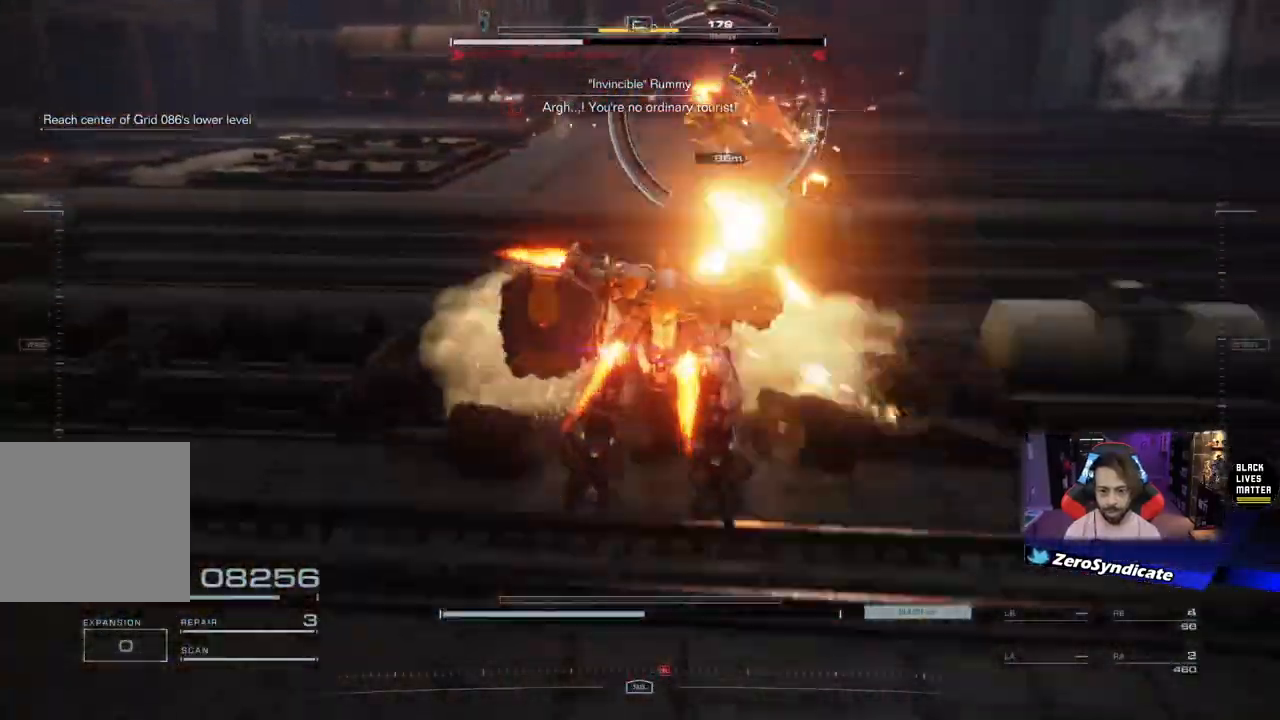
{"buttons": ["L1", "R1"], "left_stick": "up-right", "right_stick": "up", "events": [[83, "left_stick", "up-right"], [483, "L1", "down"]]}
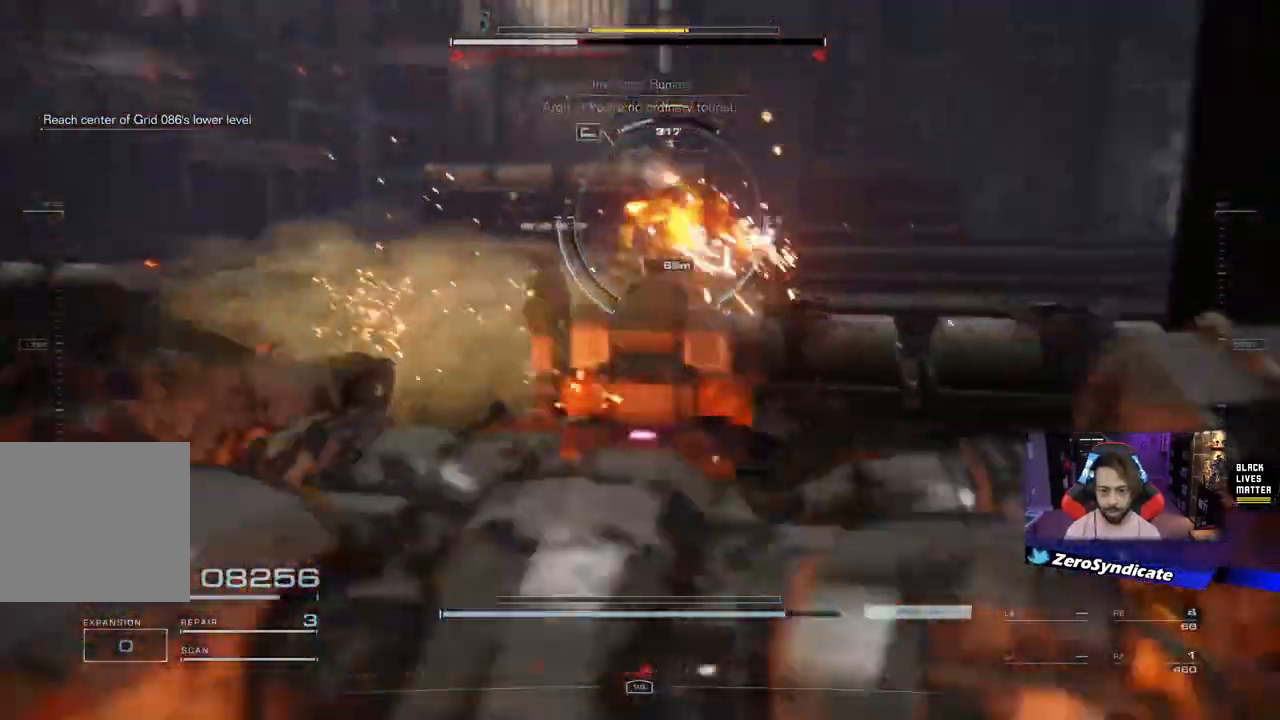
{"buttons": [], "left_stick": "up", "right_stick": "right", "events": [[17, "right_stick", "up-left"], [83, "R1", "up"], [117, "left_stick", "up"], [117, "right_stick", "center"], [217, "L1", "up"], [267, "right_stick", "right"], [300, "L1", "down"], [450, "L1", "up"]]}
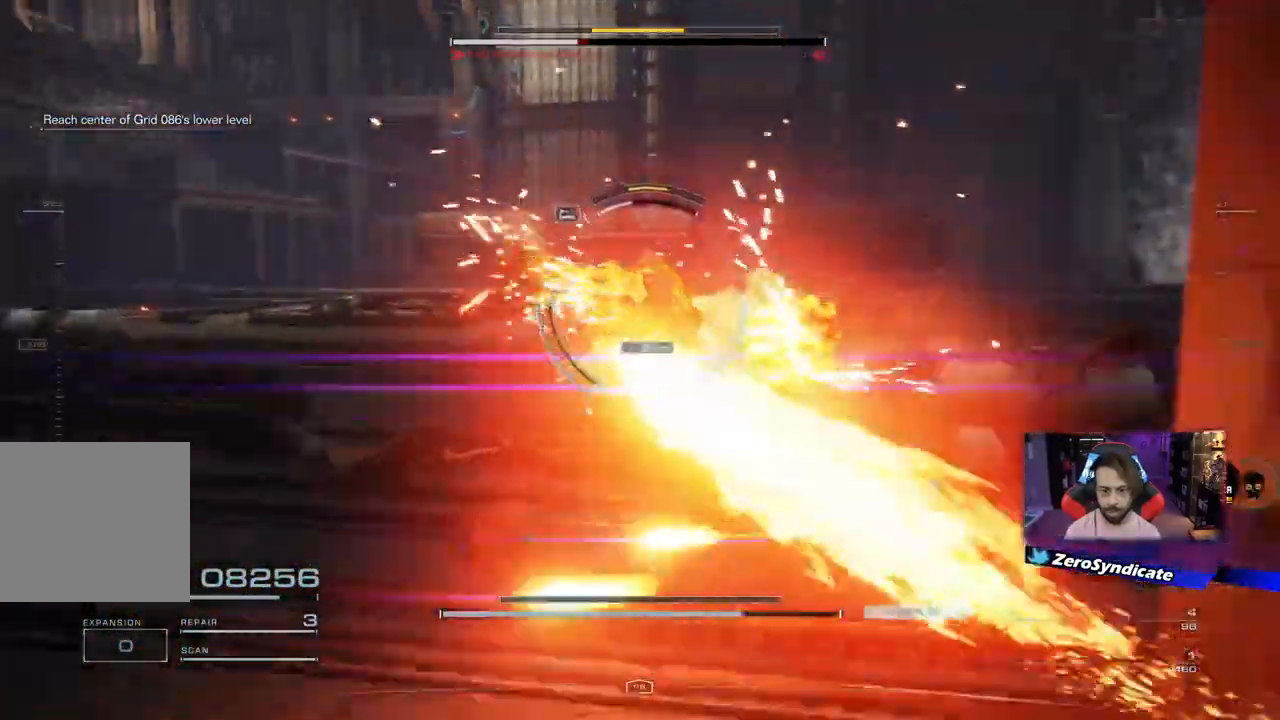
{"buttons": ["L1"], "left_stick": "up", "right_stick": "center", "events": [[133, "L1", "down"], [233, "right_stick", "center"], [283, "L1", "up"], [367, "L1", "down"]]}
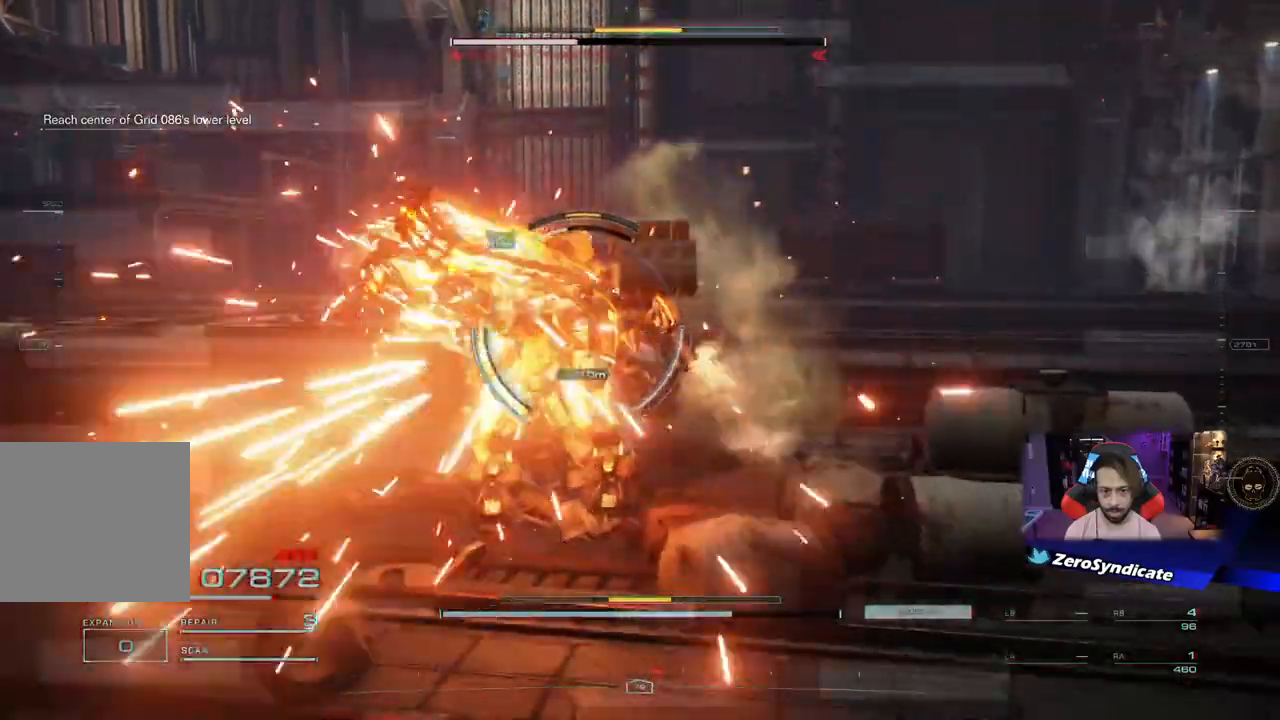
{"buttons": [], "left_stick": "left", "right_stick": "right", "events": [[50, "L1", "up"], [217, "L1", "down"], [317, "L1", "up"], [317, "left_stick", "up-left"], [367, "right_stick", "right"], [400, "R2", "down"], [417, "left_stick", "left"], [450, "R2", "up"]]}